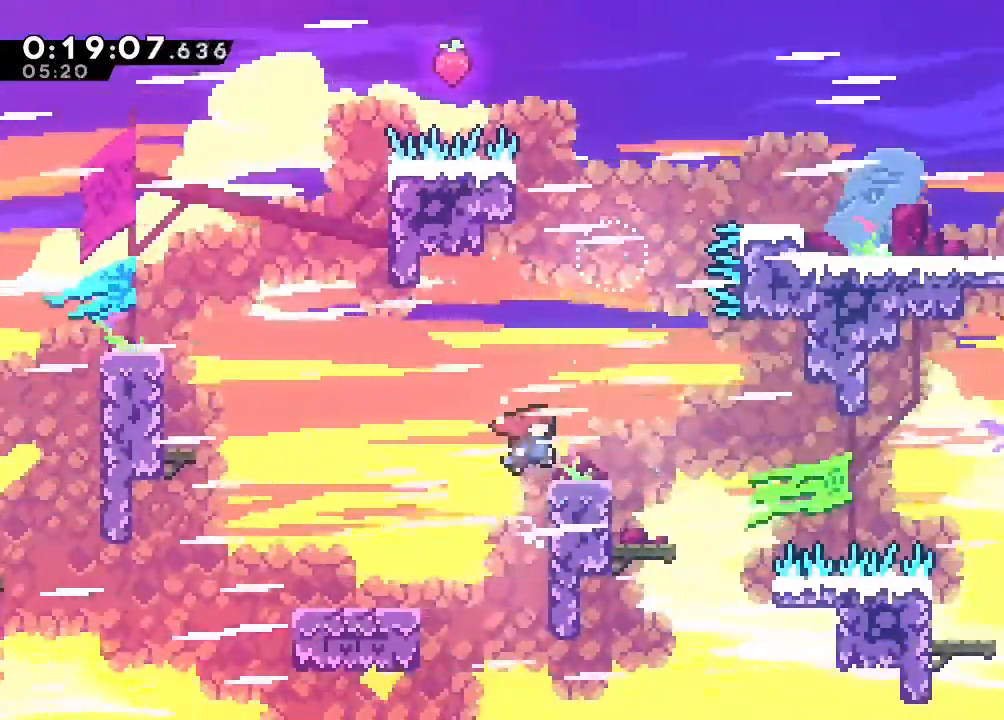
Gameplay with a controller (Nintendo layout); each line is a JSON object with the inputs held at the frame after it (dt_ms = milliseconds from this image to that frame). "events" lists button and stick changes between this image and that frame as [ms after this image, input, new state], when the widget could be followed in between. Not read: B DPAD_LEFT L1 L2 L3 R1 R3 SELECT START X.
{"dt_ms": 500, "buttons": ["Y", "DPAD_UP"], "left_stick": "center", "right_stick": "center", "events": [[67, "DPAD_UP", "up"], [317, "DPAD_UP", "down"], [350, "DPAD_RIGHT", "up"], [500, "Y", "down"]]}
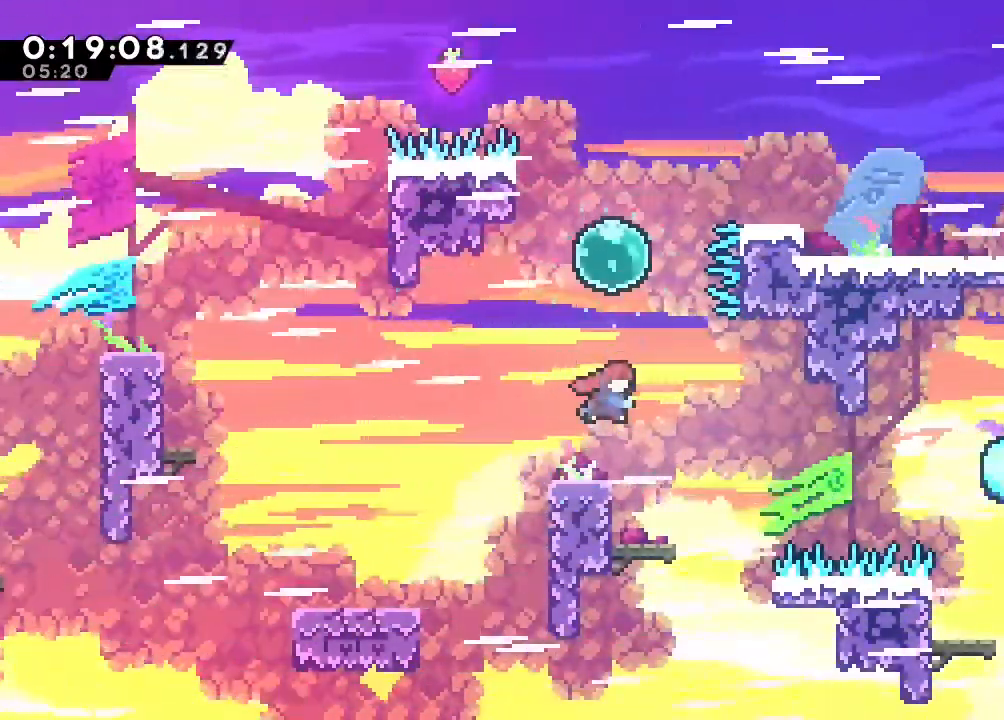
{"dt_ms": 500, "buttons": ["DPAD_UP"], "left_stick": "center", "right_stick": "center", "events": [[133, "Y", "up"], [250, "Y", "down"], [350, "Y", "up"]]}
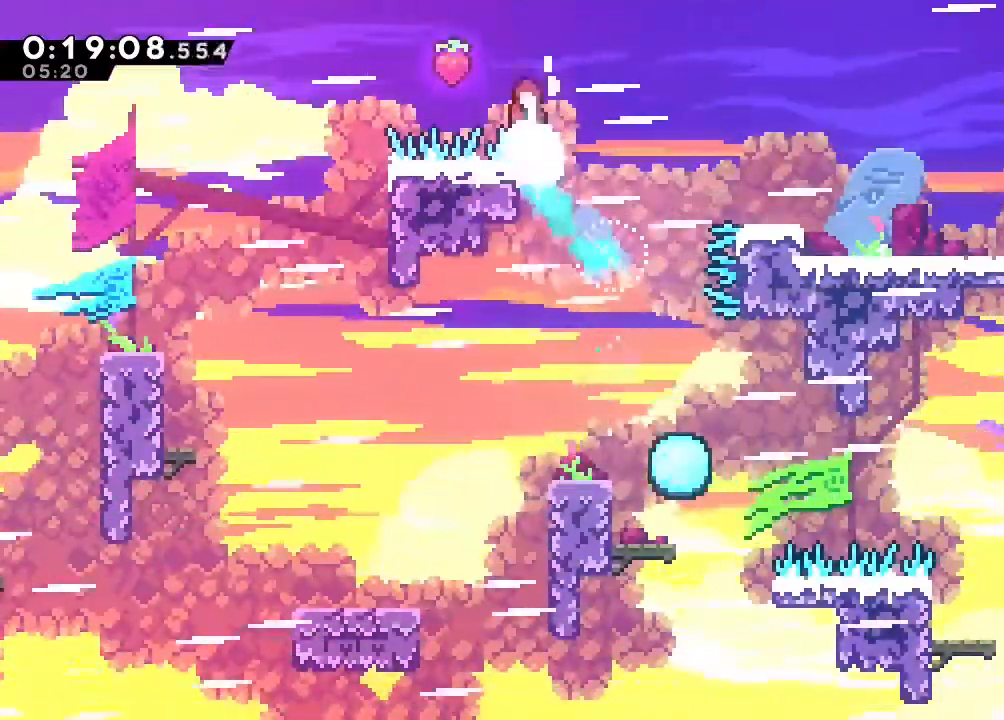
{"dt_ms": 1000, "buttons": [], "left_stick": "center", "right_stick": "center"}
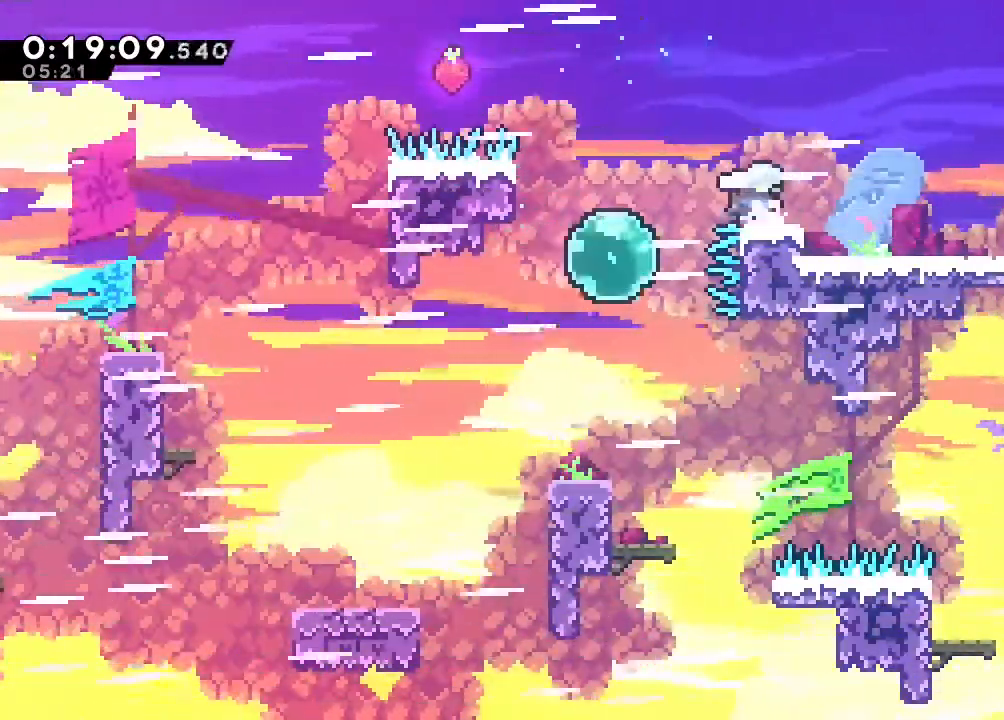
{"dt_ms": 500, "buttons": [], "left_stick": "center", "right_stick": "center", "events": []}
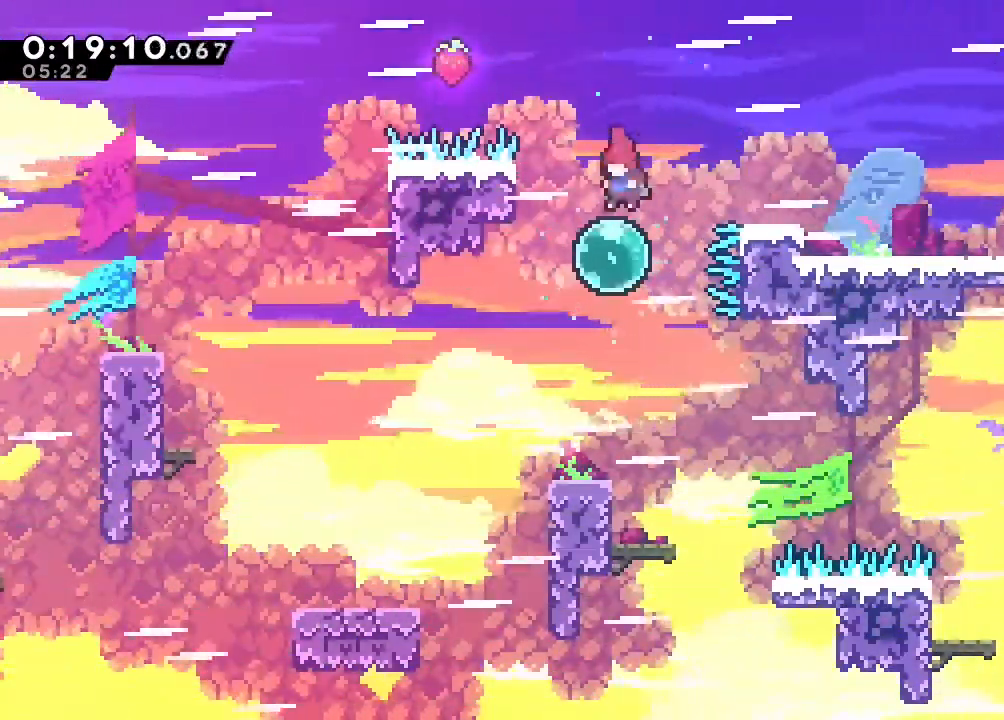
{"dt_ms": 1000, "buttons": [], "left_stick": "center", "right_stick": "center"}
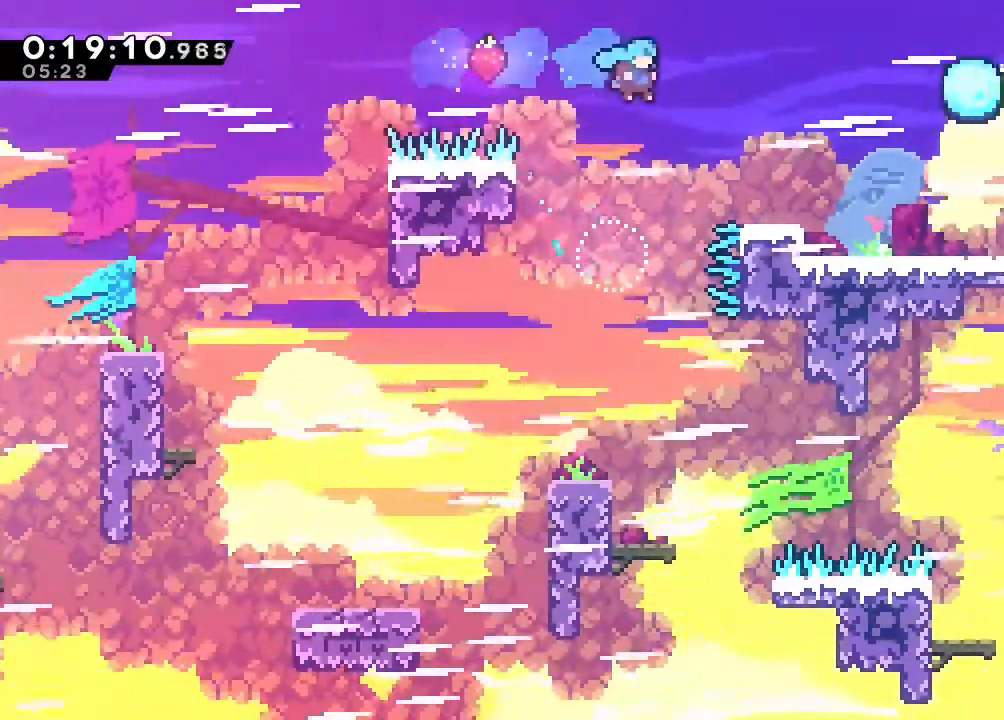
{"dt_ms": 500, "buttons": [], "left_stick": "center", "right_stick": "center"}
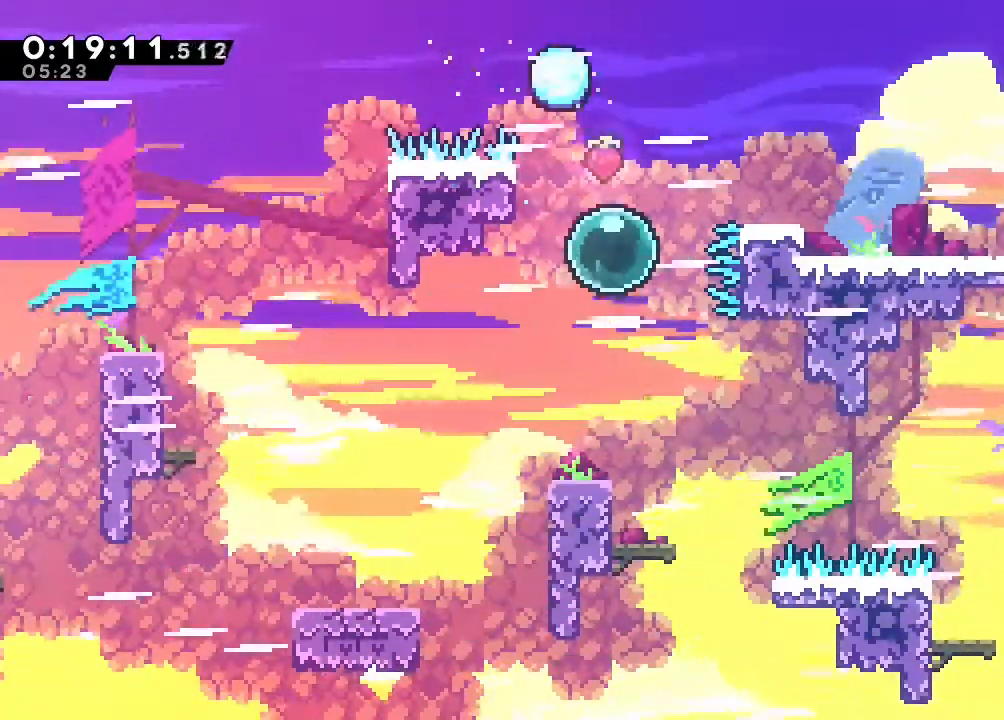
{"dt_ms": 500, "buttons": ["DPAD_DOWN", "DPAD_RIGHT"], "left_stick": "center", "right_stick": "center", "events": [[117, "DPAD_RIGHT", "down"], [133, "DPAD_UP", "down"], [233, "Y", "down"], [367, "Y", "up"], [433, "DPAD_UP", "up"], [450, "DPAD_DOWN", "down"]]}
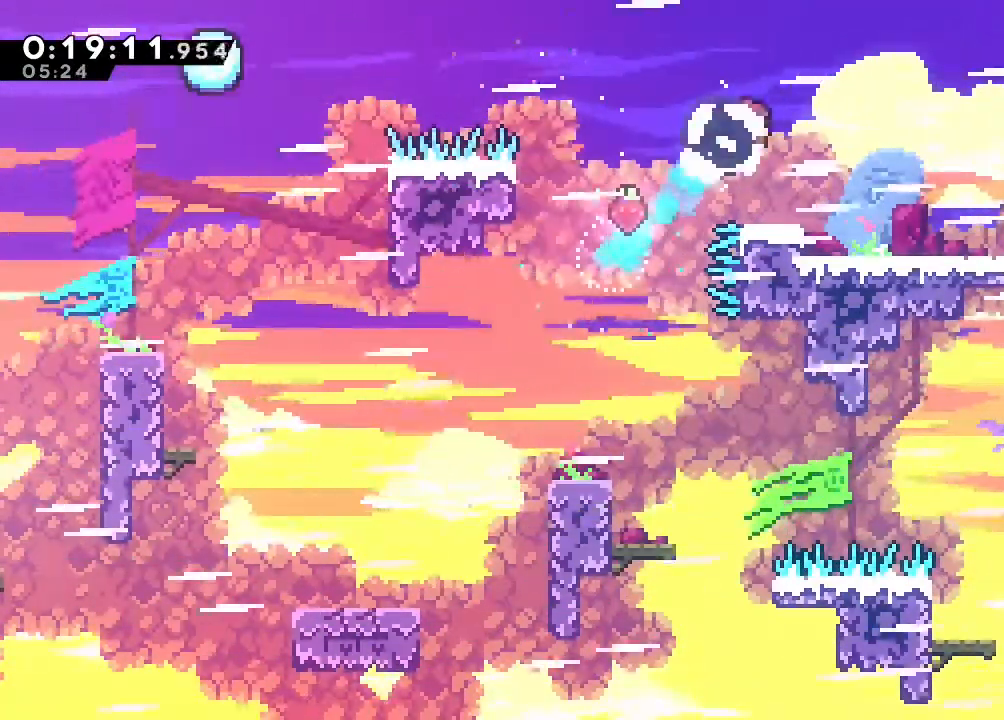
{"dt_ms": 500, "buttons": ["DPAD_DOWN", "DPAD_RIGHT"], "left_stick": "center", "right_stick": "center", "events": [[33, "Y", "down"], [83, "Y", "up"], [283, "Y", "down"], [417, "Y", "up"]]}
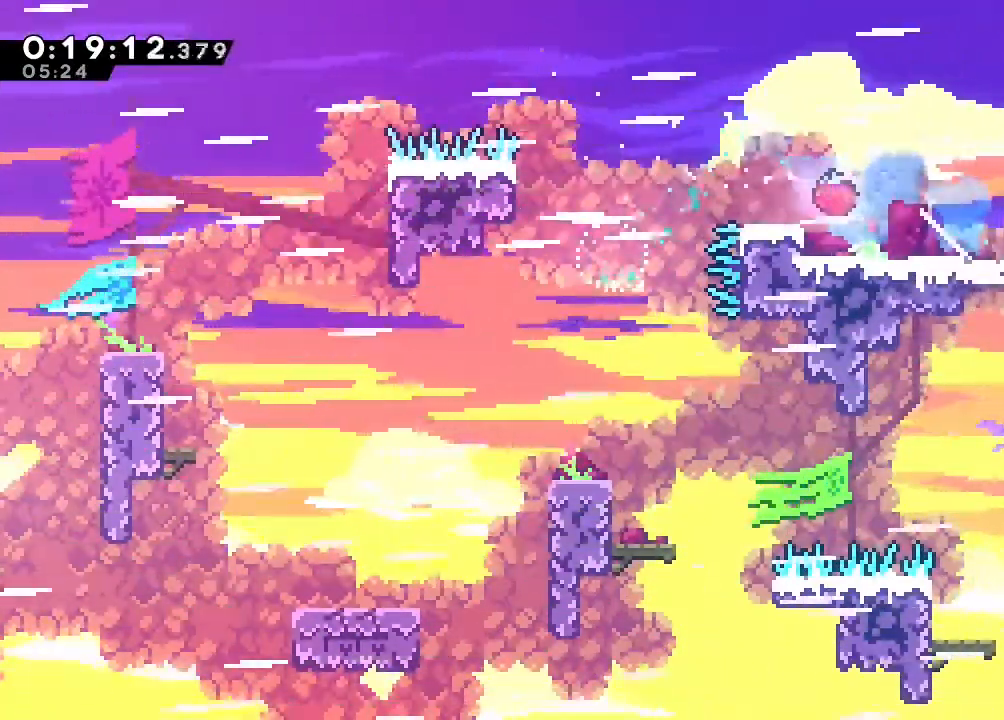
{"dt_ms": 500, "buttons": [], "left_stick": "center", "right_stick": "center", "events": [[50, "Y", "down"], [167, "Y", "up"], [317, "DPAD_DOWN", "up"], [317, "DPAD_RIGHT", "up"]]}
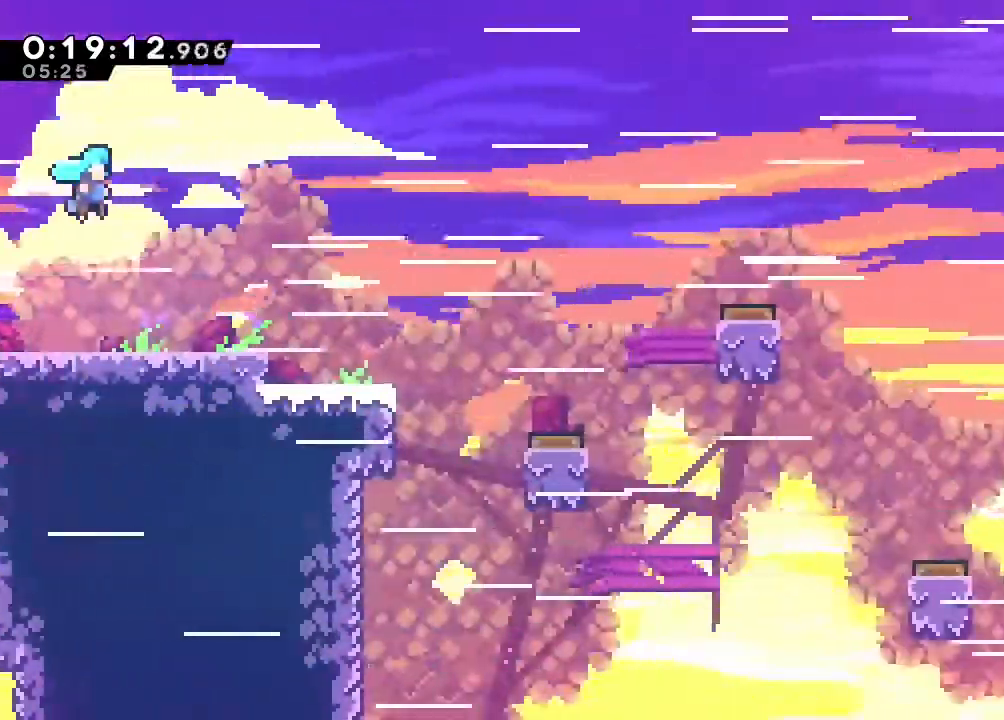
{"dt_ms": 500, "buttons": [], "left_stick": "center", "right_stick": "center", "events": [[267, "DPAD_RIGHT", "down"], [500, "DPAD_RIGHT", "up"]]}
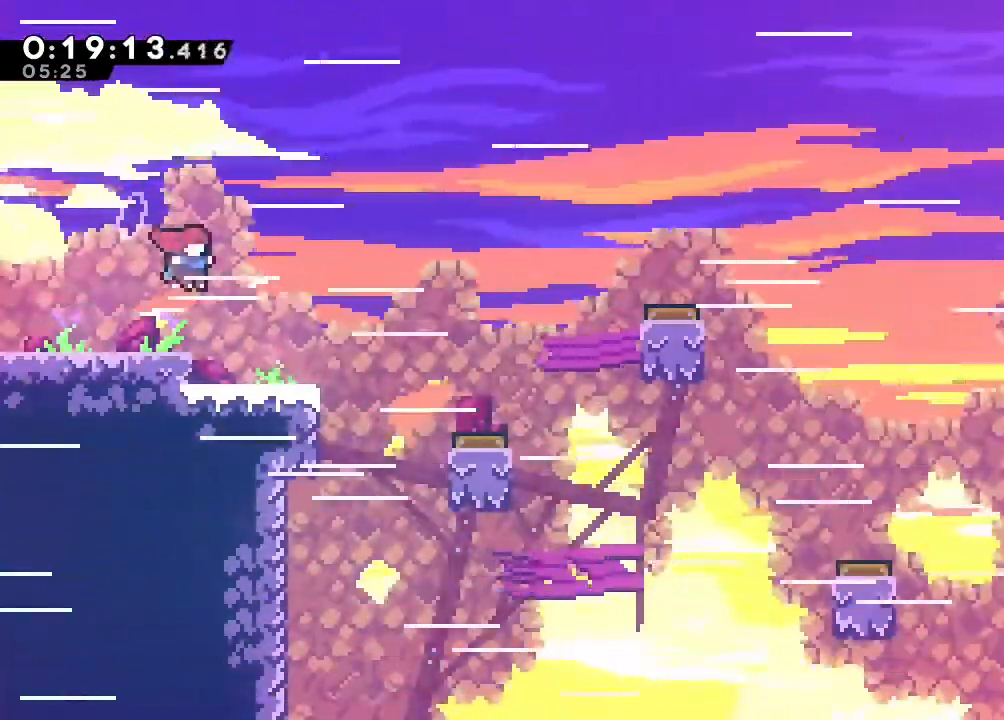
{"dt_ms": 500, "buttons": ["DPAD_RIGHT"], "left_stick": "center", "right_stick": "center", "events": [[250, "DPAD_DOWN", "down"], [250, "DPAD_RIGHT", "down"], [333, "Y", "down"], [383, "Y", "up"], [450, "DPAD_DOWN", "up"]]}
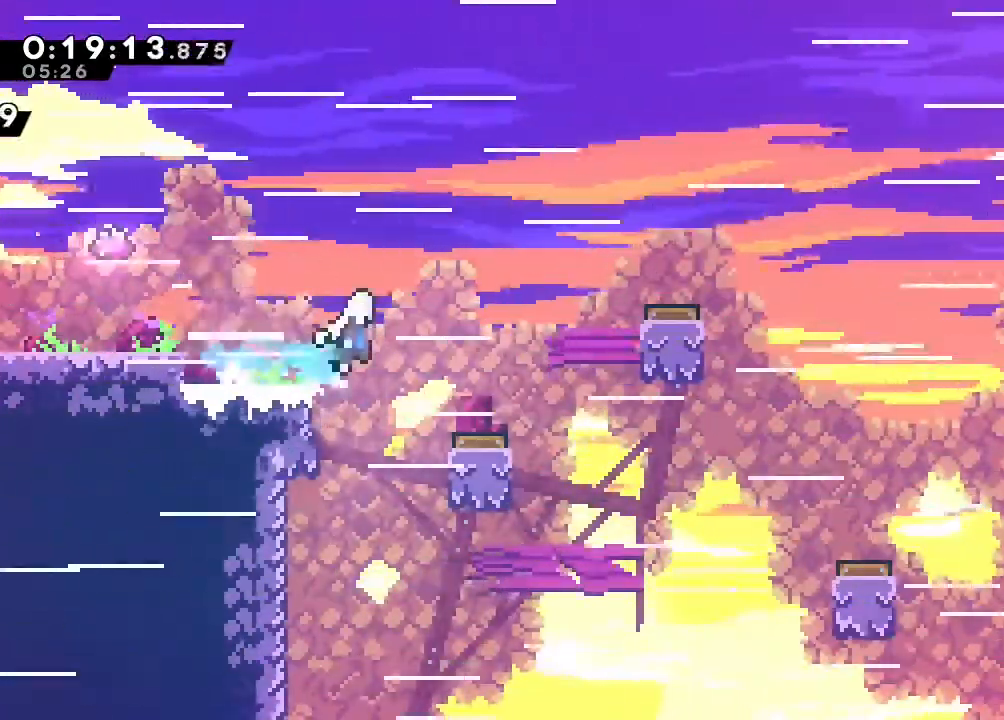
{"dt_ms": 500, "buttons": ["DPAD_RIGHT"], "left_stick": "center", "right_stick": "center", "events": []}
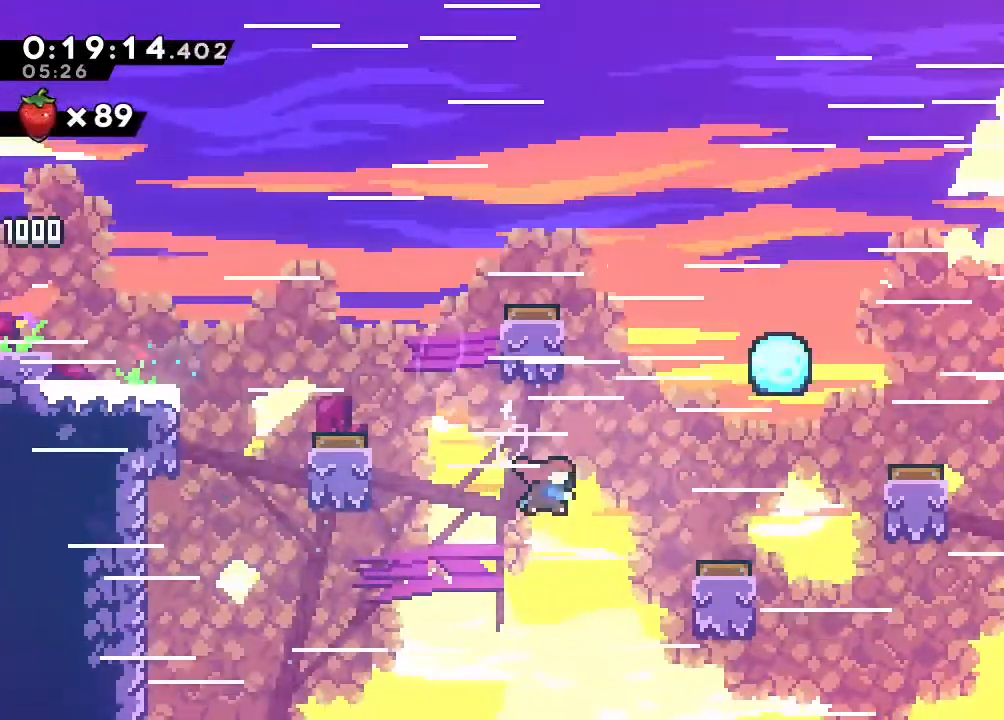
{"dt_ms": 500, "buttons": ["DPAD_RIGHT"], "left_stick": "center", "right_stick": "center", "events": [[33, "Y", "down"], [117, "Y", "up"], [217, "DPAD_RIGHT", "up"], [450, "DPAD_RIGHT", "down"]]}
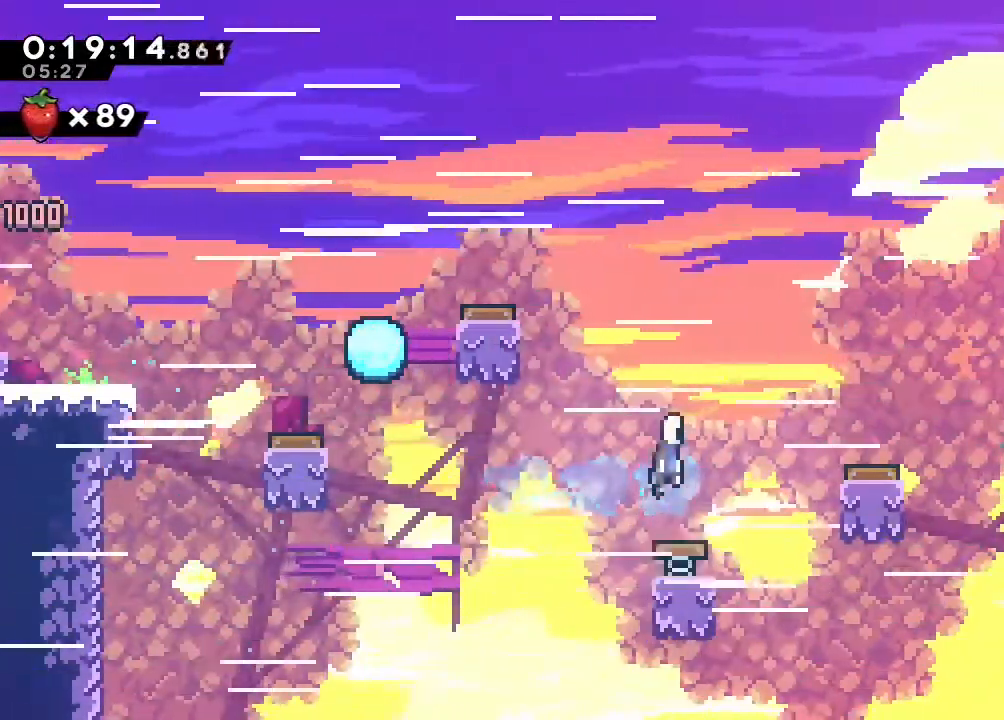
{"dt_ms": 500, "buttons": ["DPAD_RIGHT"], "left_stick": "center", "right_stick": "center", "events": [[117, "Y", "down"], [133, "DPAD_UP", "down"], [183, "DPAD_UP", "up"], [267, "Y", "up"]]}
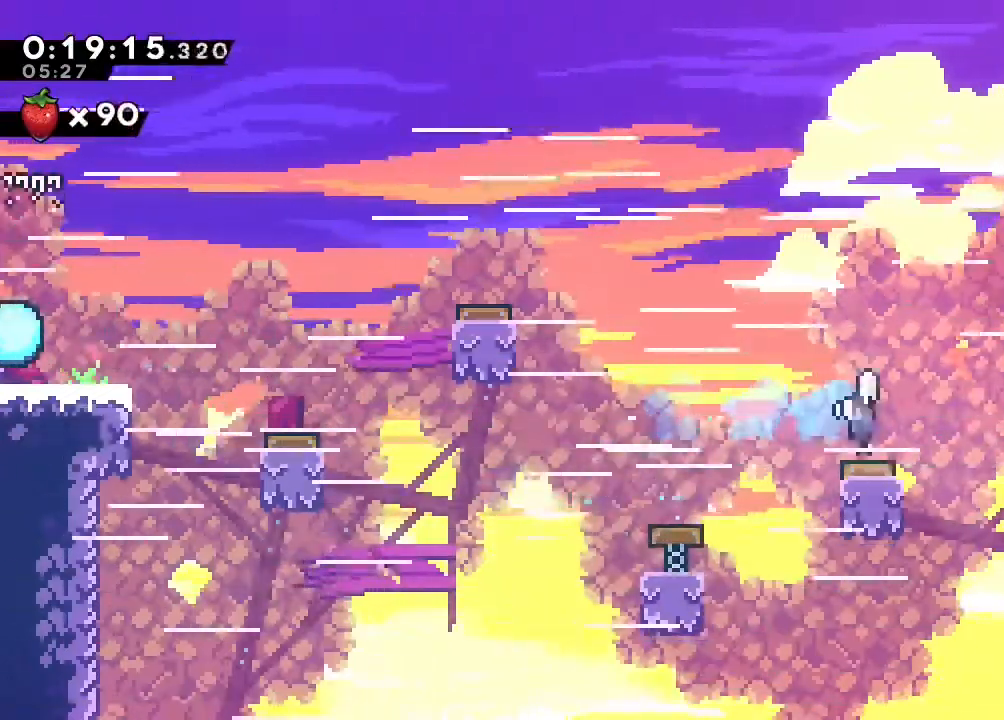
{"dt_ms": 1000, "buttons": ["DPAD_UP", "DPAD_RIGHT"], "left_stick": "center", "right_stick": "center"}
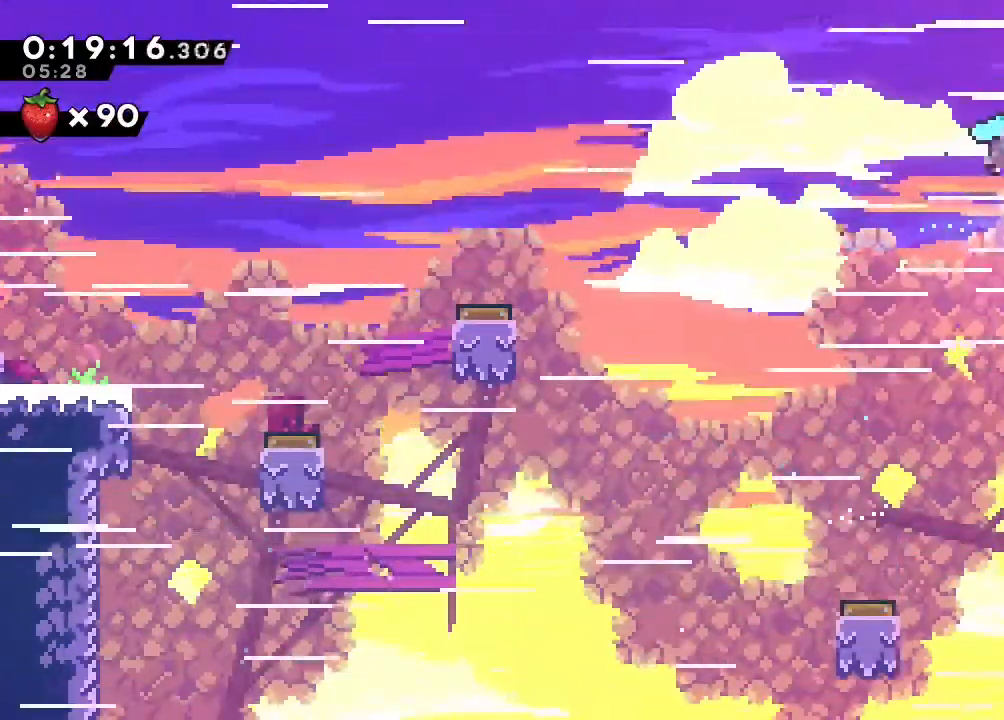
{"dt_ms": 1000, "buttons": ["DPAD_RIGHT"], "left_stick": "center", "right_stick": "center"}